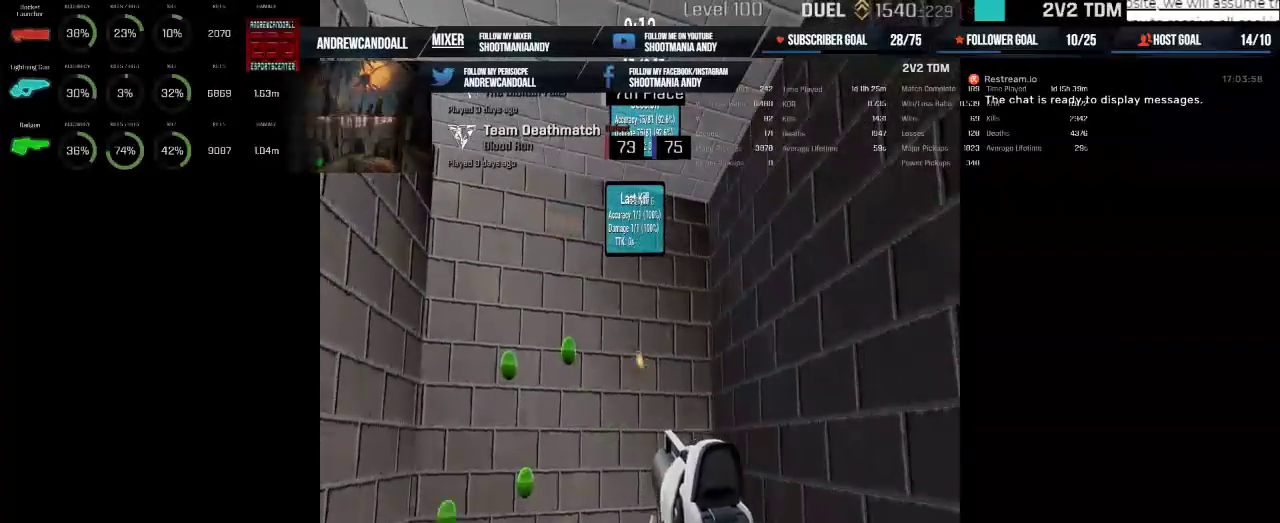
Gameplay with keyboard and mouse; each line is a JSON object with the keys and mouse buttons held at the frame after it. "events" lists presses ("down") and releases ("up") of "a", "alt", "backspace", "caps_lock", "ctrl", "d", "delete", "end", "home", "r", "s", "shift", "tab", "w", "mouse_left", "mouse_wheel", "mouse_right", "mouse_mb4" and "mouse_mb5" between this image and that frame as [ms after this image, input, new state], when the widget could be followed in between. "mouse_left", "mouse_wheel", "mouse_right", "mouse_mb4", "mouse_mb5" = the "left", "wheel", "right", "mb4", "mb5" buttons of the "mouse" list. No other keys are recorded. "wheel" means that the mouse wheel is clicked or scrolled. Not read: mouse_move.
{"keys": [], "mouse": ["left"], "events": [[33, "mouse_left", "up"], [500, "mouse_left", "down"]]}
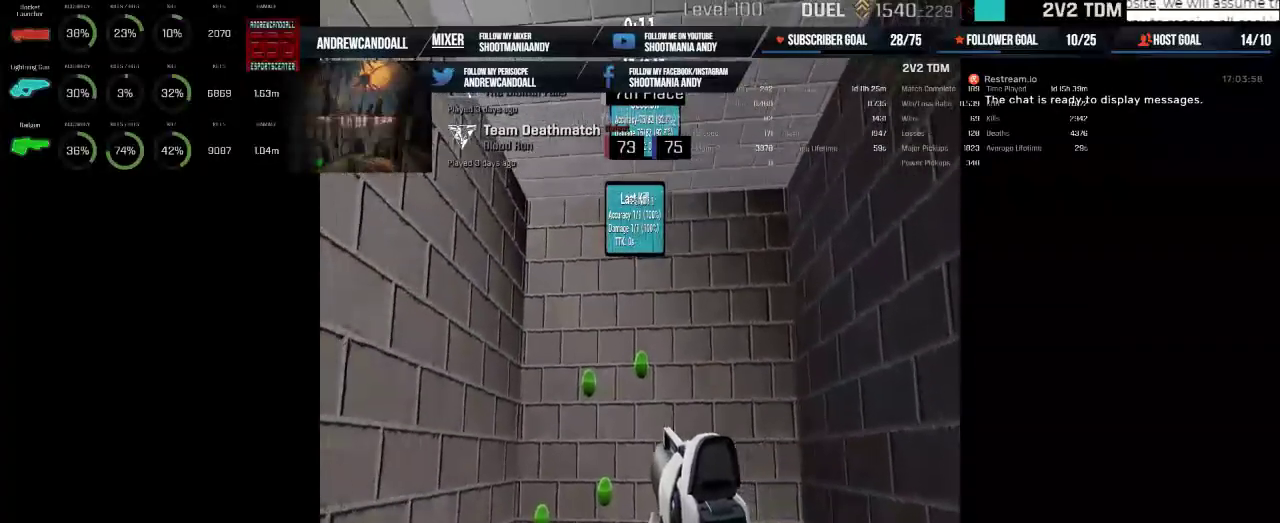
{"keys": [], "mouse": [], "events": [[133, "mouse_left", "up"]]}
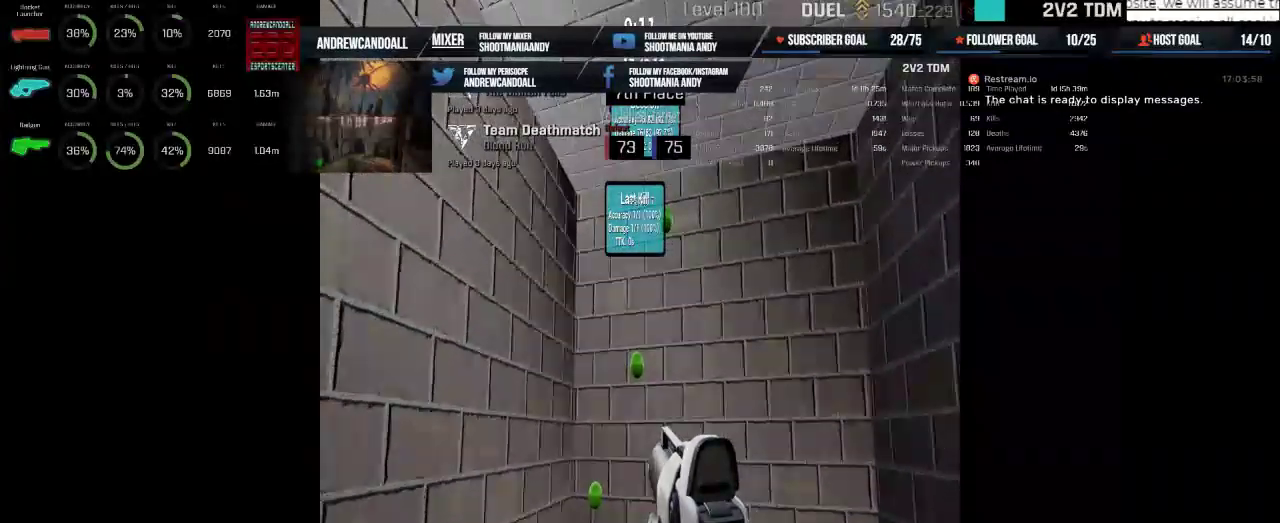
{"keys": [], "mouse": [], "events": [[33, "mouse_left", "down"], [167, "mouse_left", "up"]]}
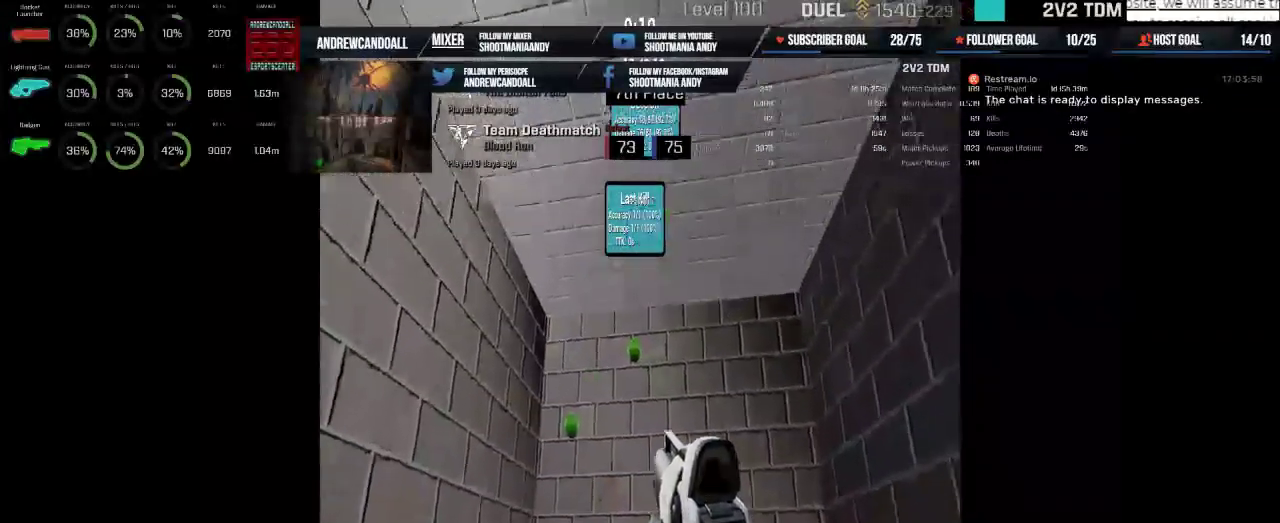
{"keys": [], "mouse": [], "events": [[200, "mouse_left", "down"], [300, "mouse_left", "up"]]}
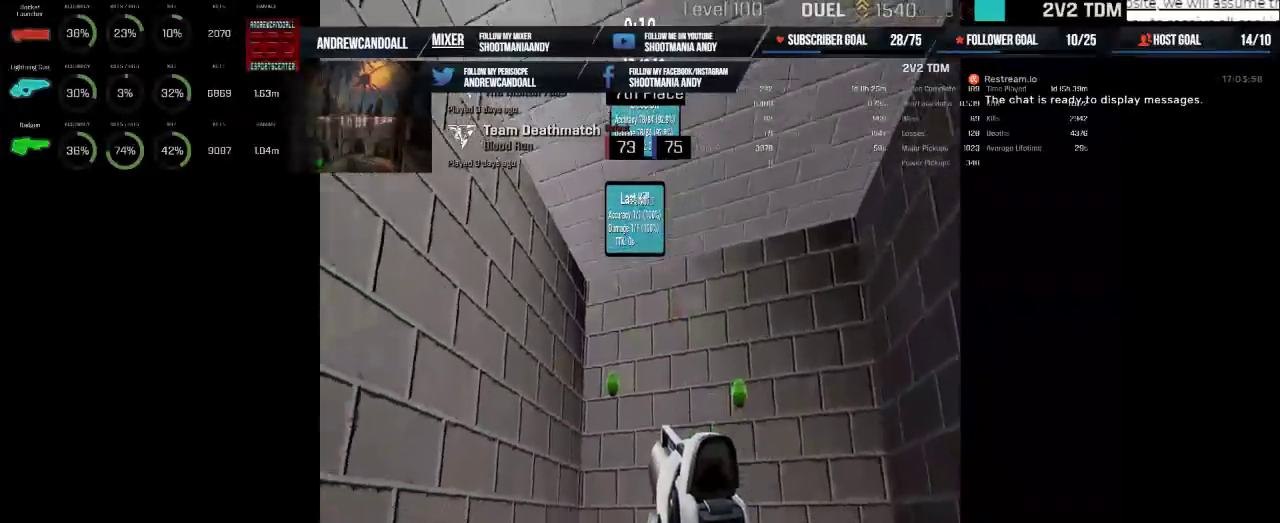
{"keys": [], "mouse": [], "events": [[283, "mouse_left", "down"], [417, "mouse_left", "up"]]}
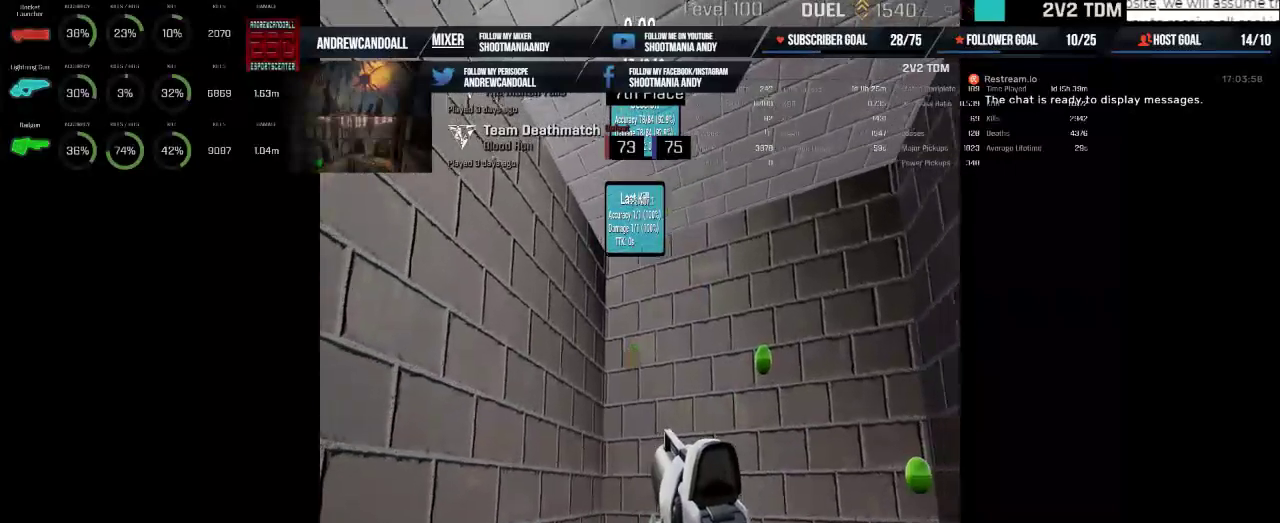
{"keys": [], "mouse": ["left"], "events": [[467, "mouse_left", "down"]]}
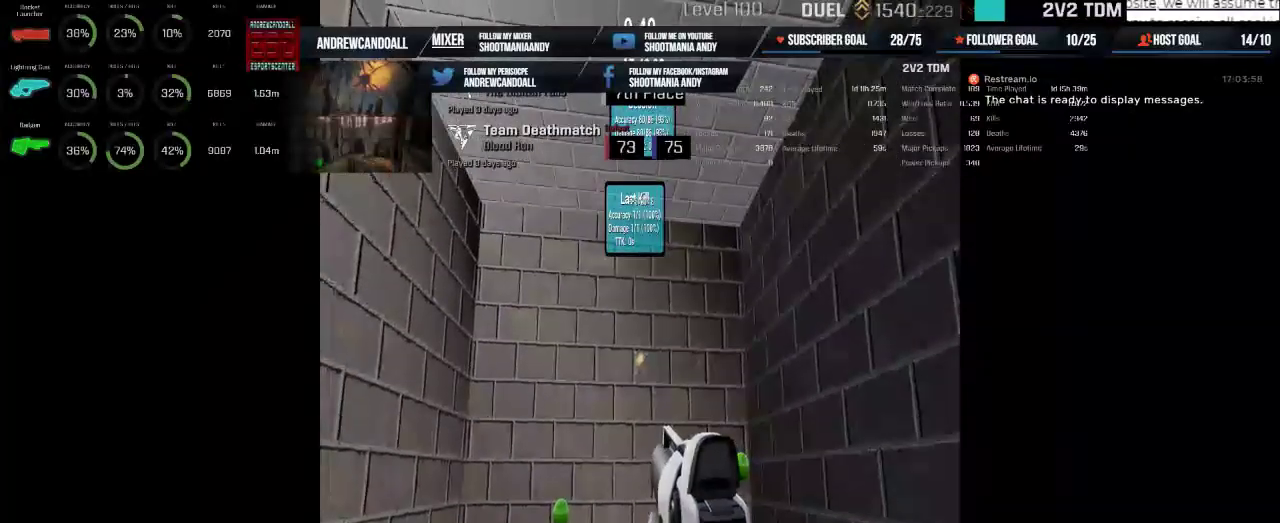
{"keys": [], "mouse": [], "events": [[117, "mouse_left", "up"]]}
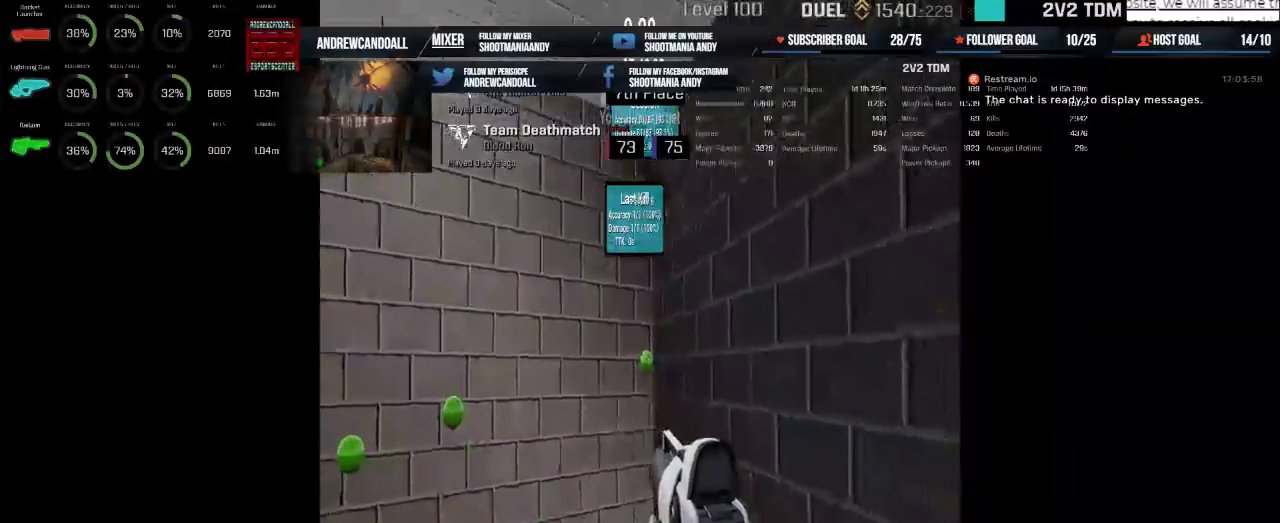
{"keys": [], "mouse": [], "events": [[167, "mouse_left", "down"], [283, "mouse_left", "up"]]}
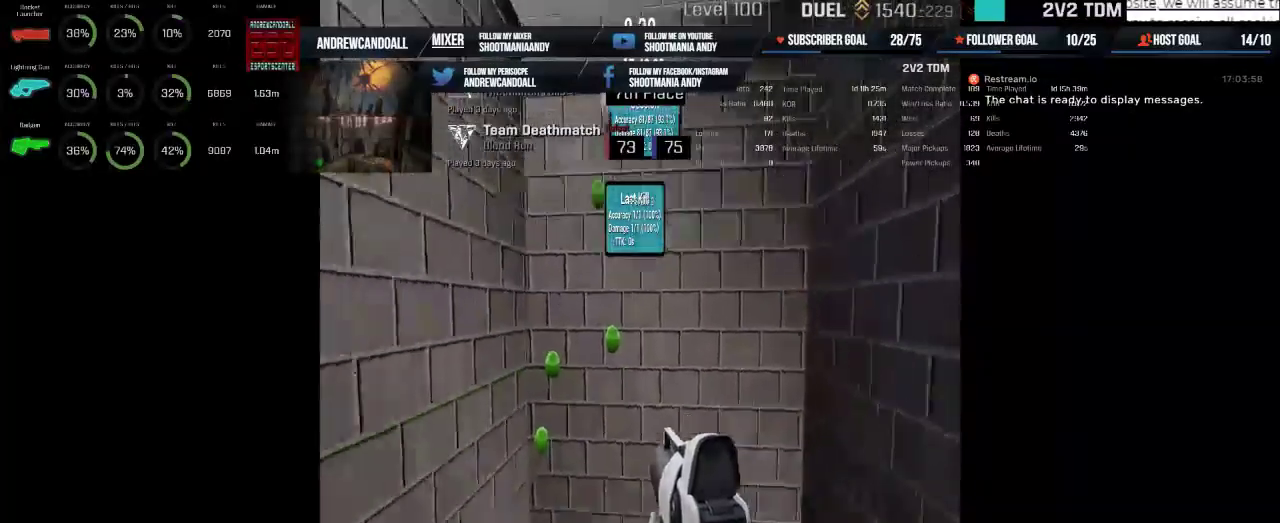
{"keys": [], "mouse": [], "events": []}
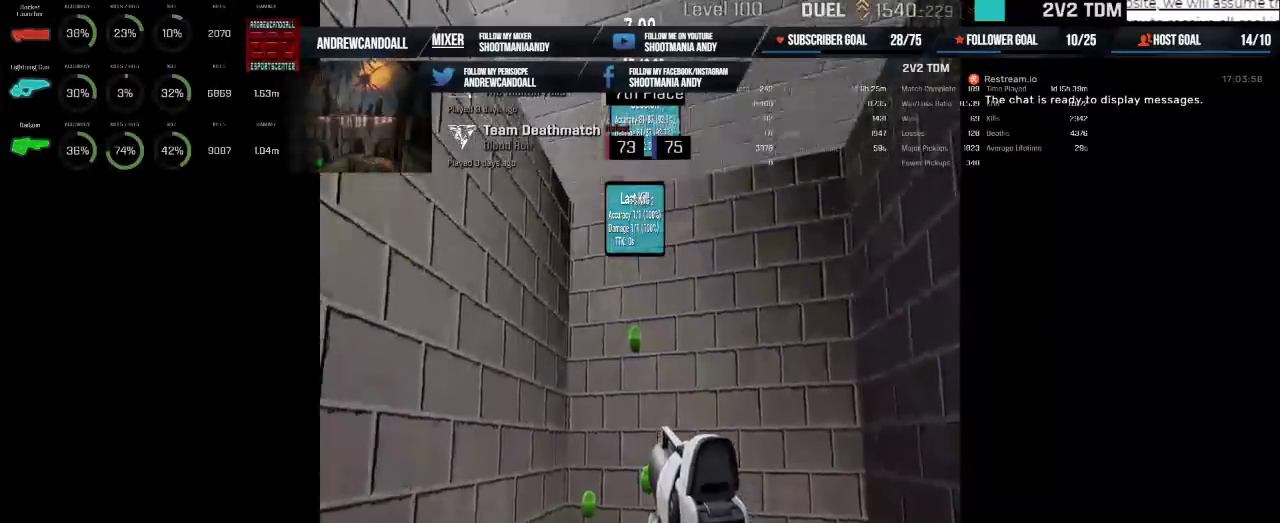
{"keys": [], "mouse": [], "events": [[200, "mouse_left", "down"], [333, "mouse_left", "up"]]}
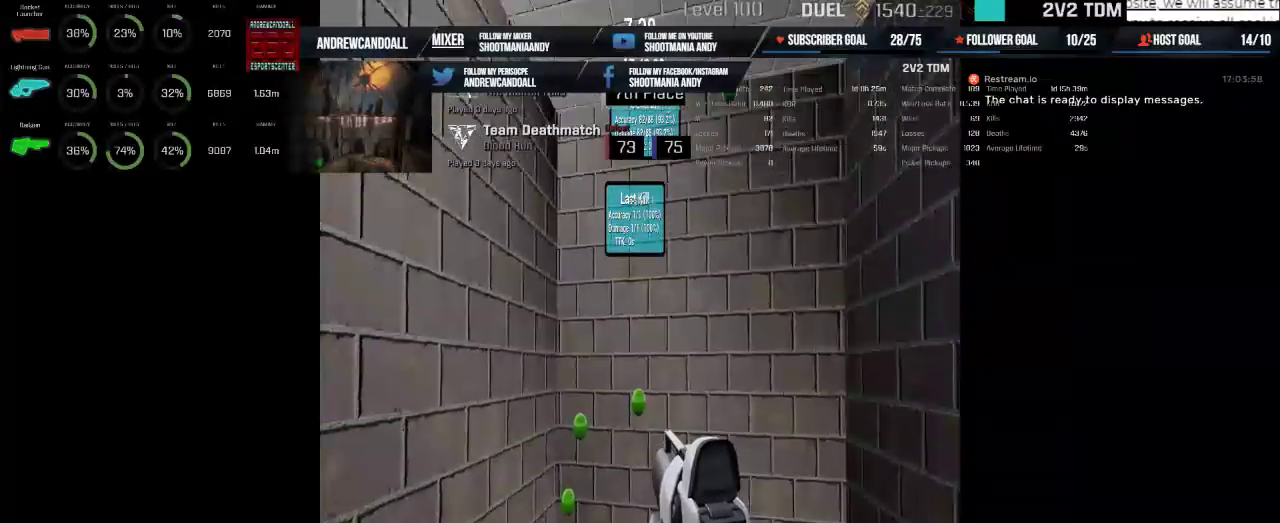
{"keys": [], "mouse": [], "events": [[283, "mouse_left", "down"], [383, "mouse_left", "up"]]}
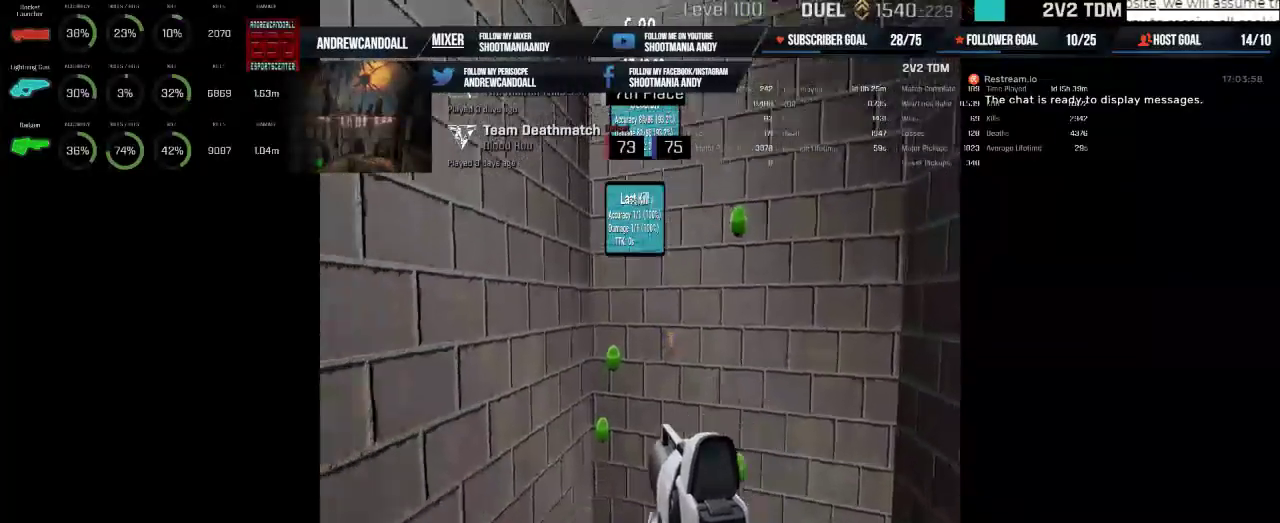
{"keys": [], "mouse": [], "events": [[283, "mouse_left", "down"], [400, "mouse_left", "up"]]}
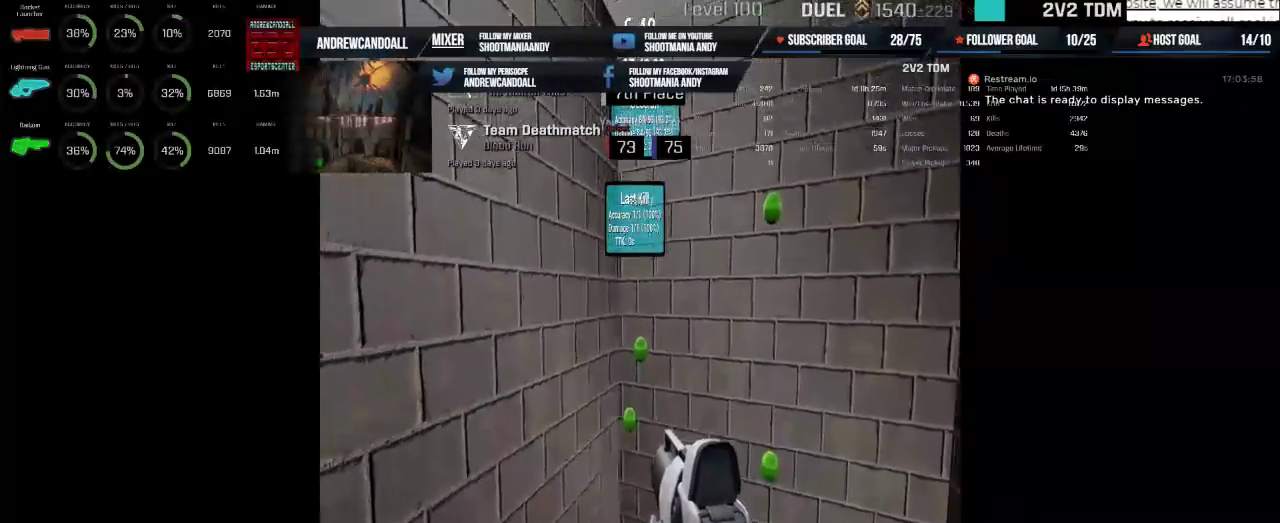
{"keys": [], "mouse": [], "events": [[100, "mouse_left", "down"], [250, "mouse_left", "up"]]}
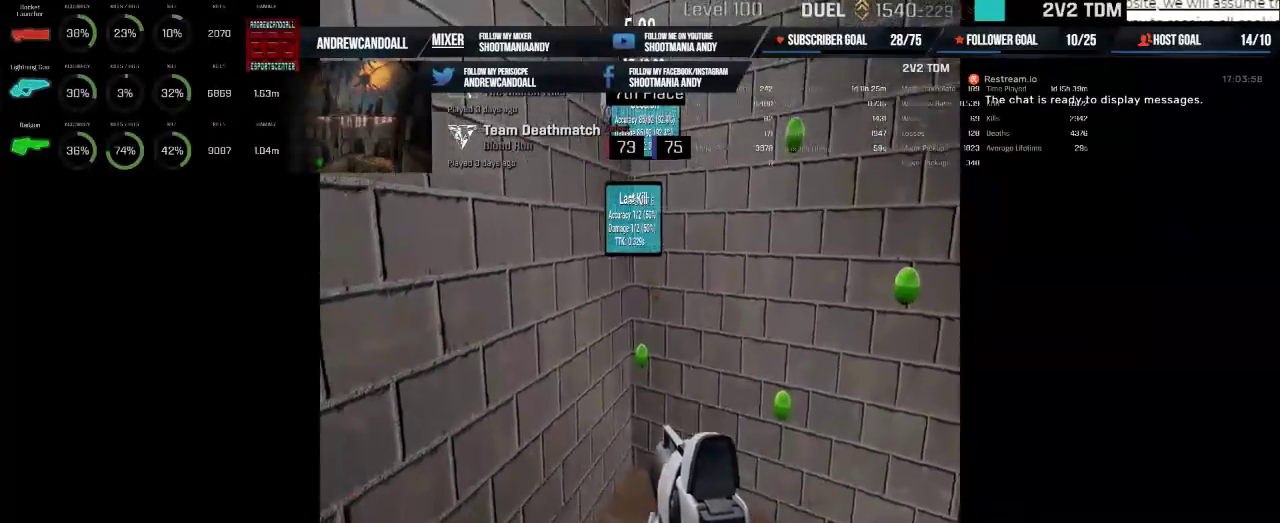
{"keys": [], "mouse": [], "events": [[67, "mouse_left", "down"], [167, "mouse_left", "up"]]}
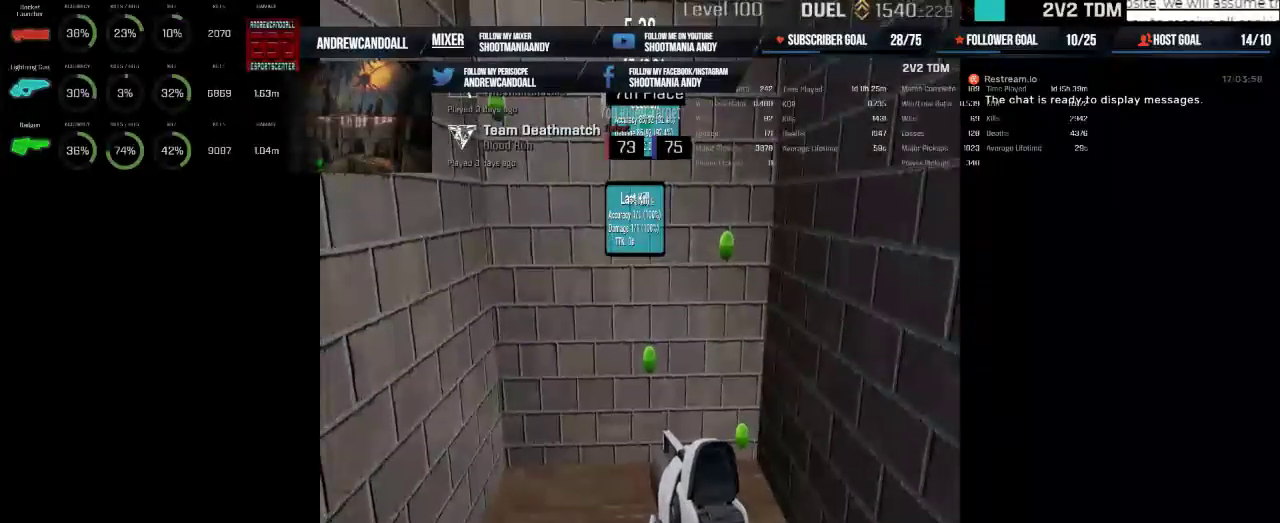
{"keys": [], "mouse": [], "events": [[183, "mouse_left", "down"], [300, "mouse_left", "up"]]}
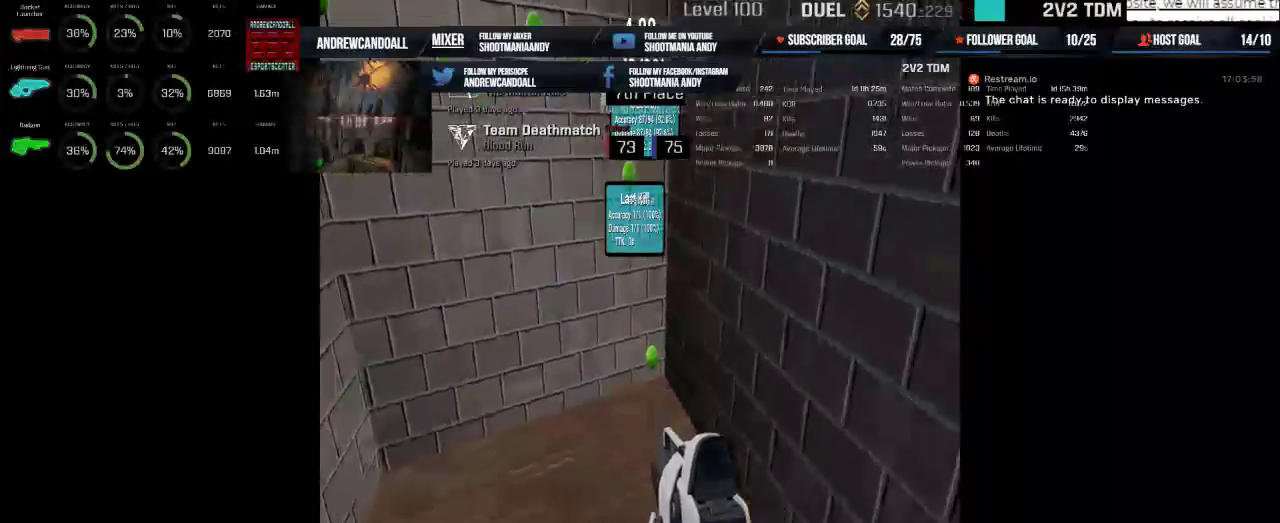
{"keys": [], "mouse": [], "events": [[350, "mouse_left", "down"], [483, "mouse_left", "up"]]}
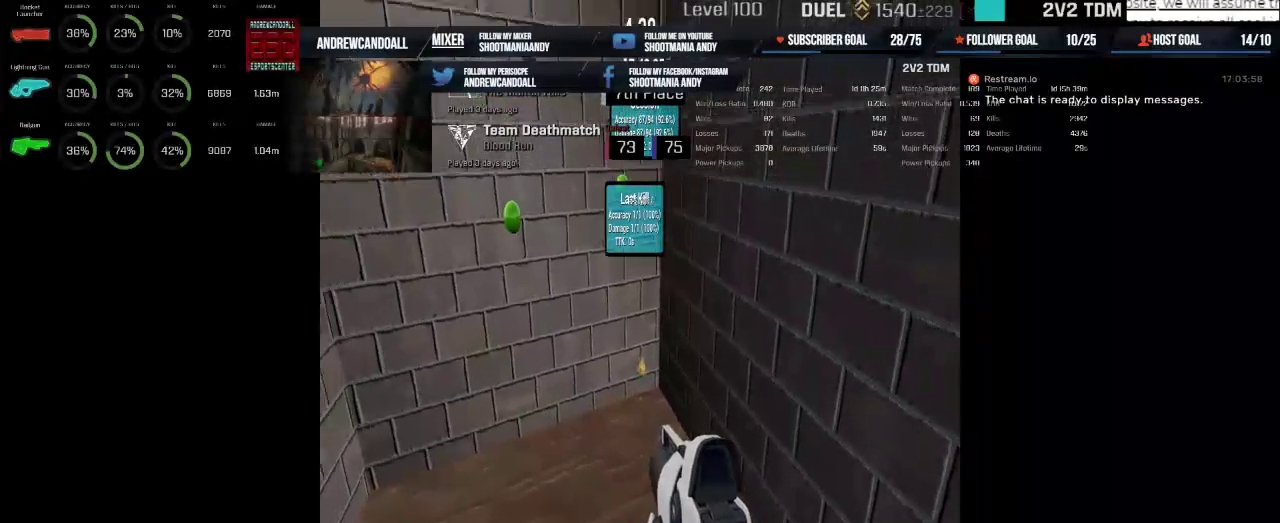
{"keys": [], "mouse": [], "events": []}
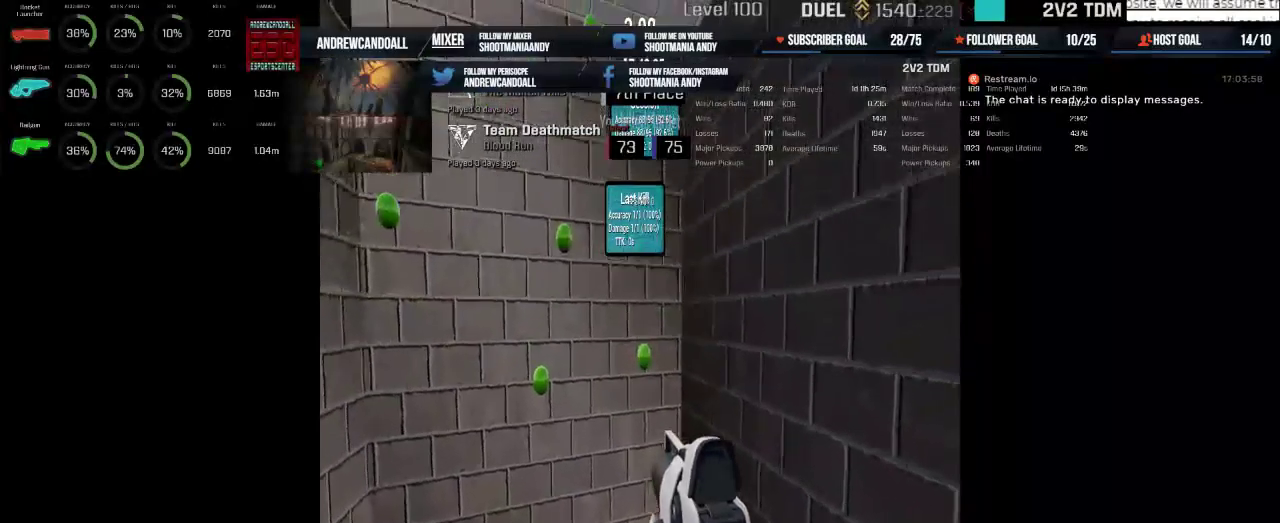
{"keys": [], "mouse": [], "events": [[133, "mouse_left", "down"], [233, "mouse_left", "up"]]}
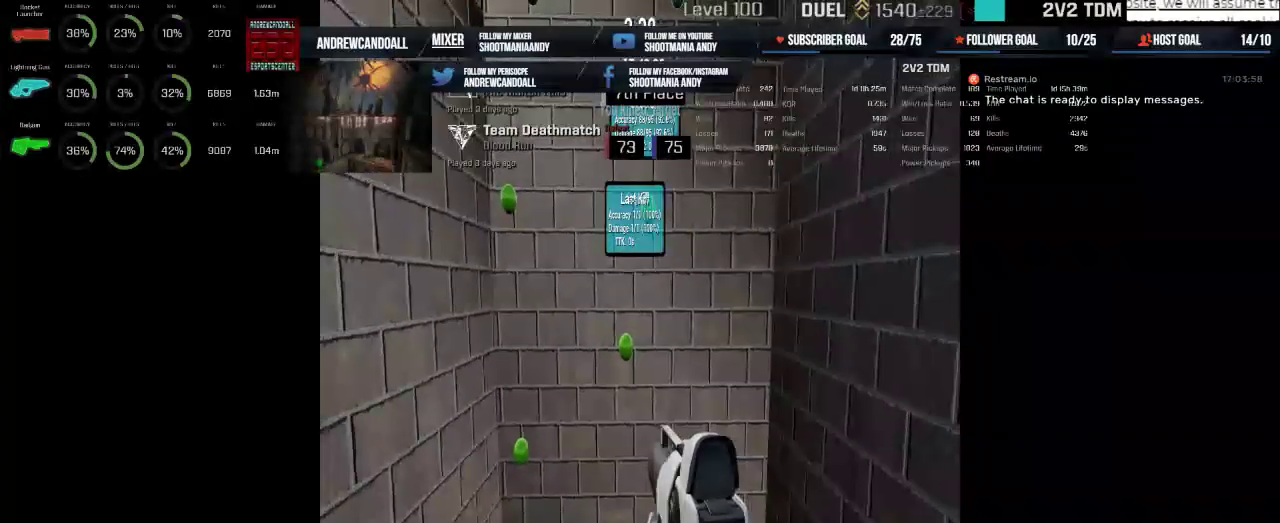
{"keys": [], "mouse": [], "events": [[333, "mouse_left", "down"], [450, "mouse_left", "up"]]}
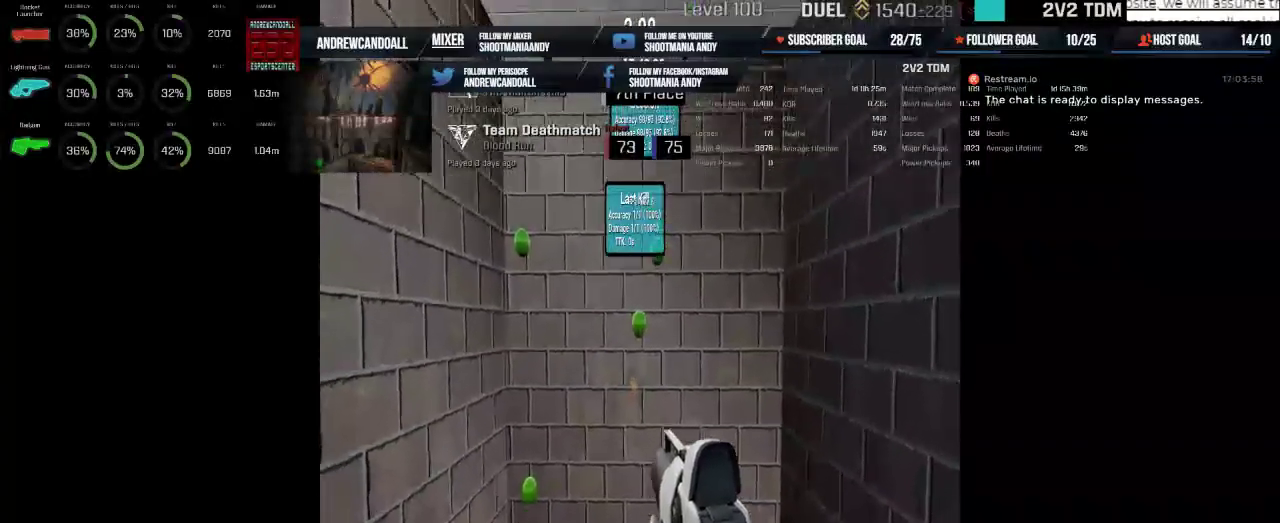
{"keys": [], "mouse": [], "events": []}
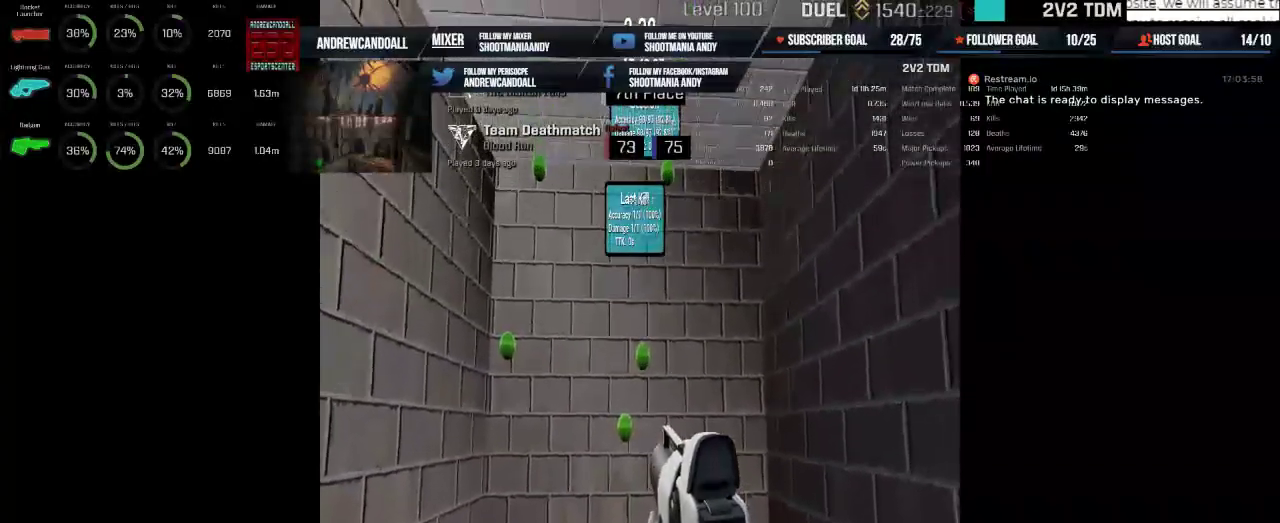
{"keys": [], "mouse": [], "events": [[67, "mouse_left", "down"], [200, "mouse_left", "up"]]}
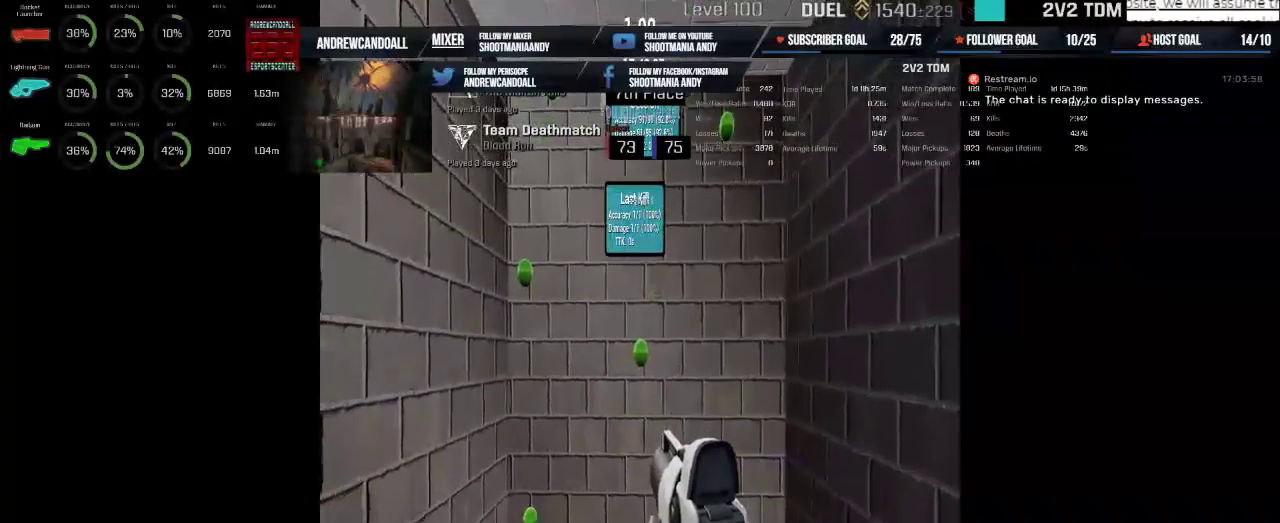
{"keys": [], "mouse": [], "events": [[17, "mouse_left", "down"], [117, "mouse_left", "up"]]}
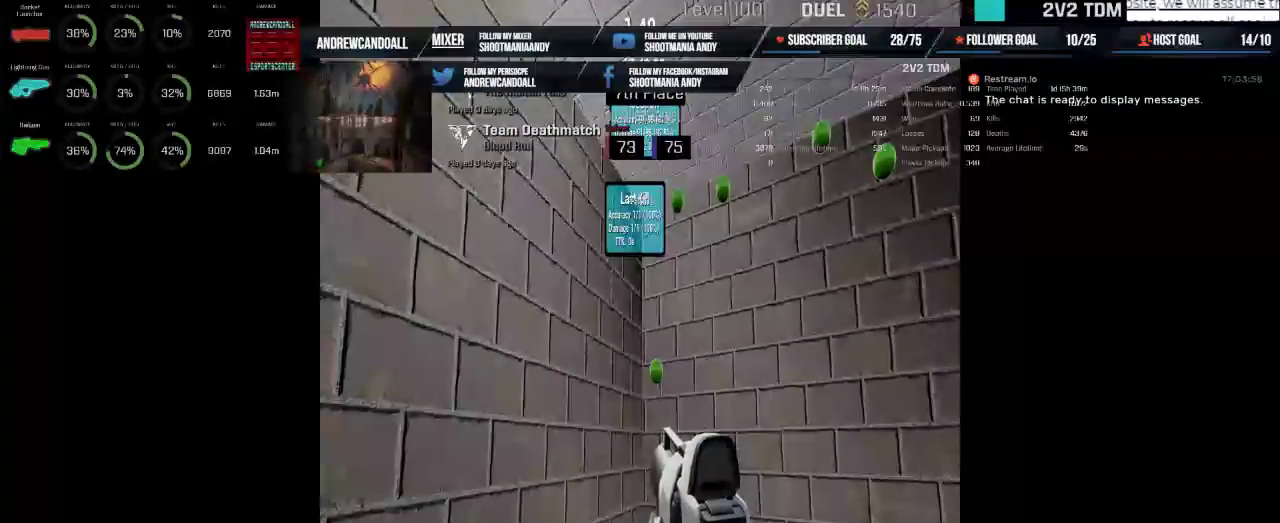
{"keys": [], "mouse": [], "events": [[233, "mouse_left", "down"], [383, "mouse_left", "up"]]}
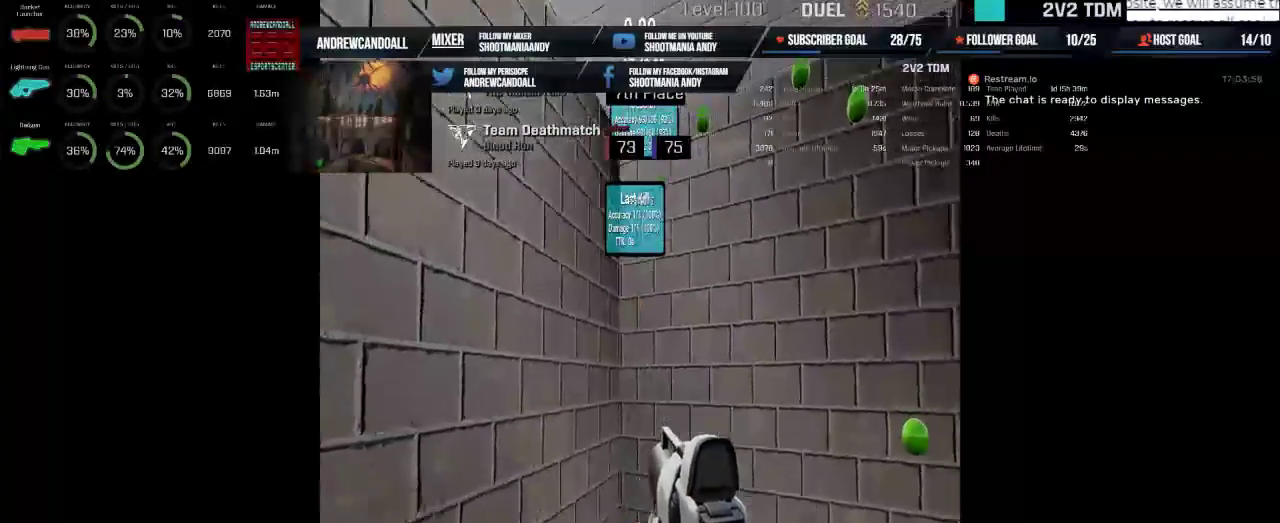
{"keys": [], "mouse": [], "events": []}
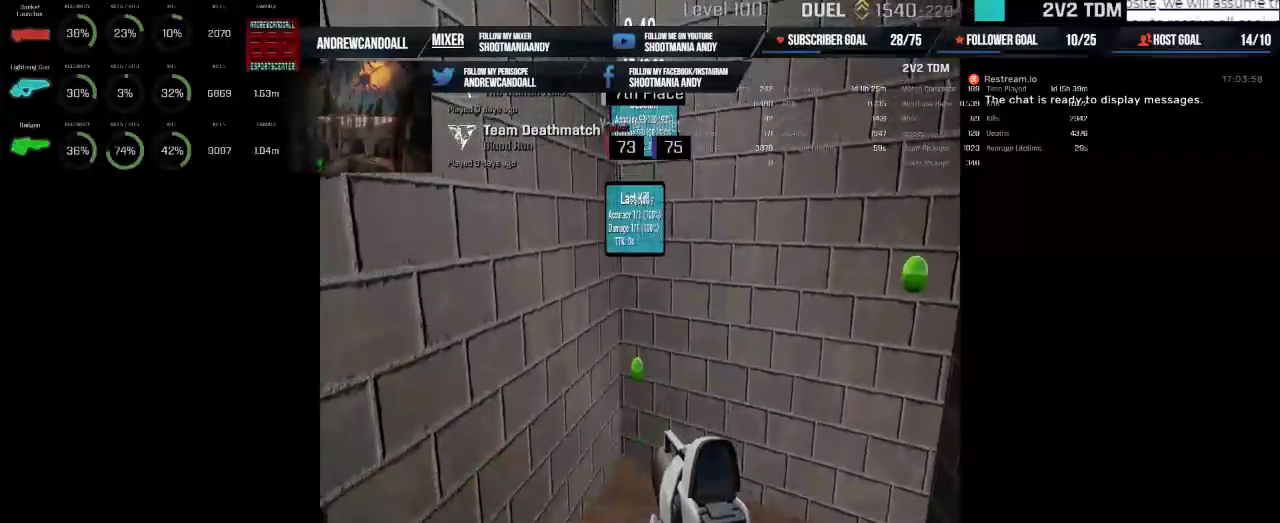
{"keys": [], "mouse": [], "events": [[17, "mouse_left", "down"], [117, "mouse_left", "up"]]}